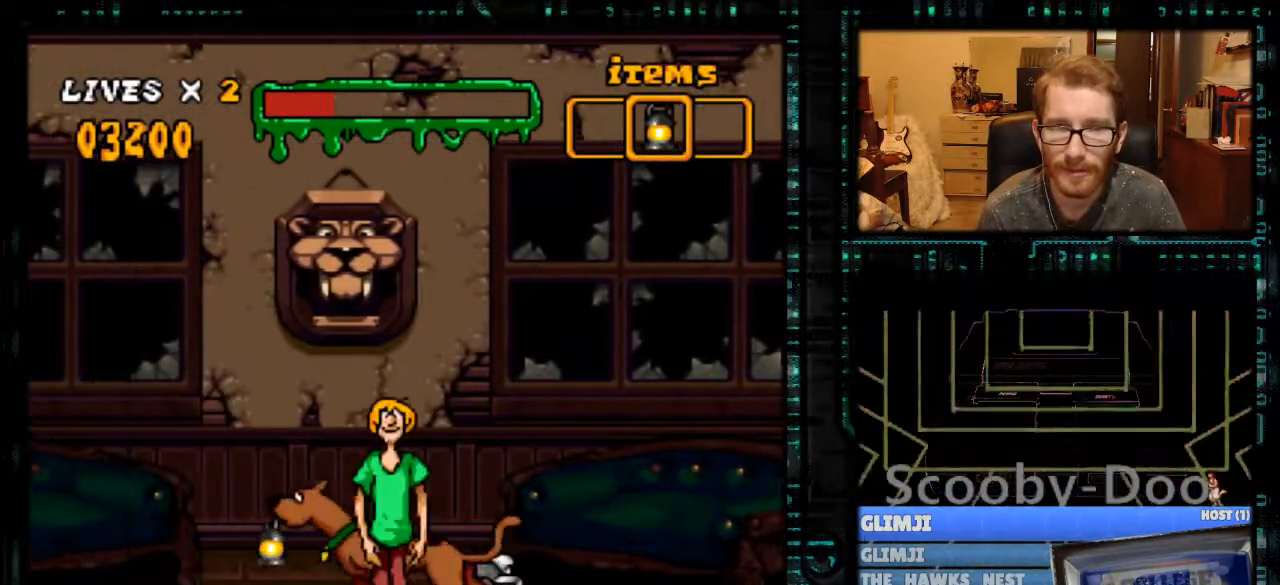
Gameplay with a controller (Nintendo layout); each line is a JSON object with the inputs held at the frame after it. "events" lists button and stick changes between this image and that frame as [ms after this image, input, new state], when the widget could be followed in between. Not read: L3 R3.
{"buttons": [], "events": [[100, "DPAD_RIGHT", "down"], [367, "DPAD_RIGHT", "up"]]}
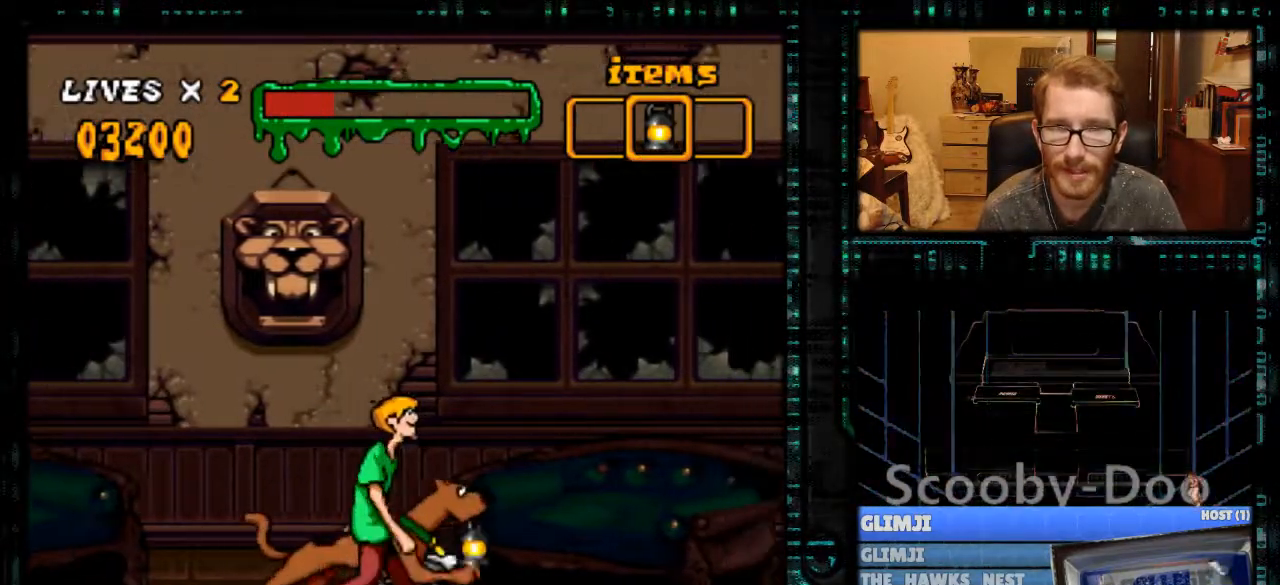
{"buttons": [], "events": [[33, "DPAD_RIGHT", "down"], [133, "DPAD_RIGHT", "up"]]}
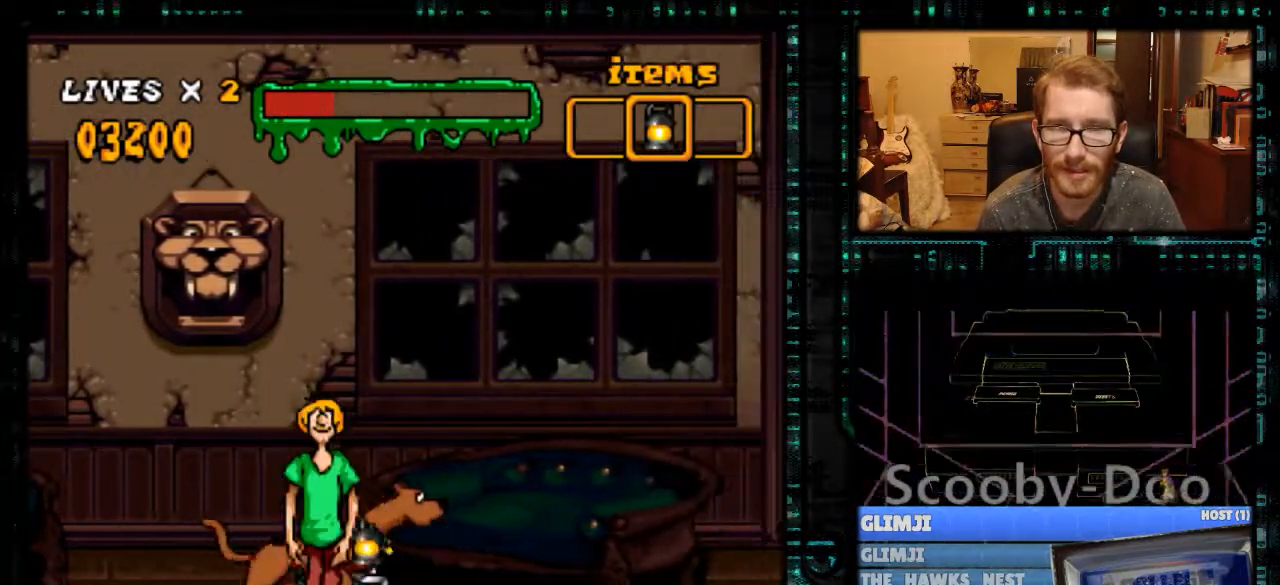
{"buttons": ["DPAD_LEFT"], "events": [[33, "DPAD_UP", "down"], [167, "DPAD_UP", "up"], [267, "DPAD_LEFT", "down"]]}
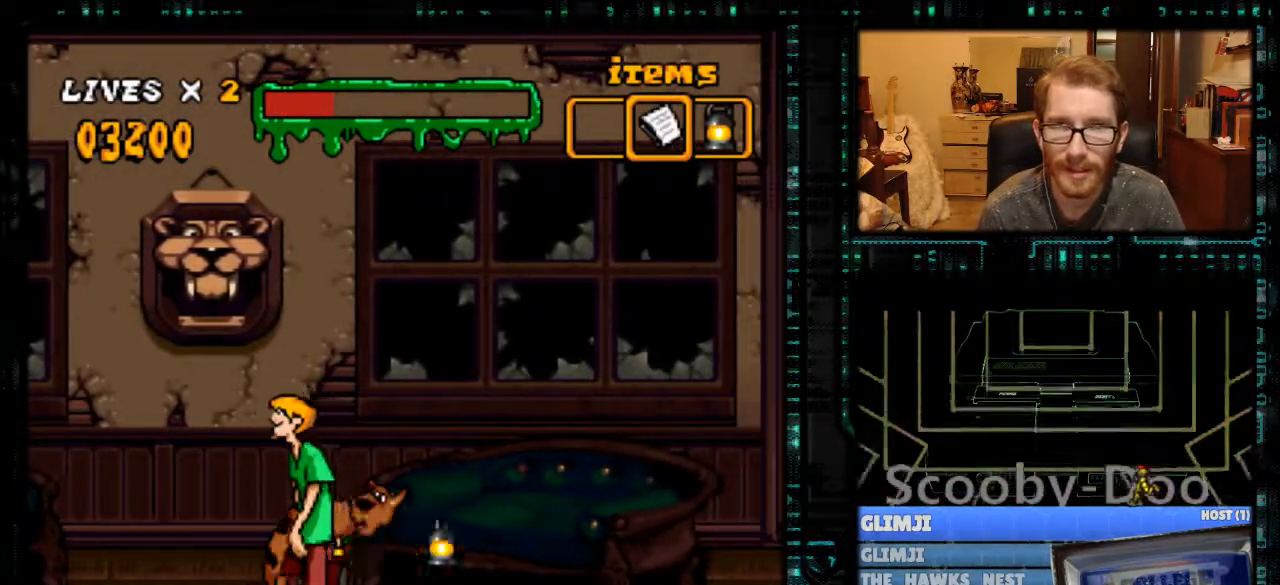
{"buttons": ["DPAD_LEFT"], "events": []}
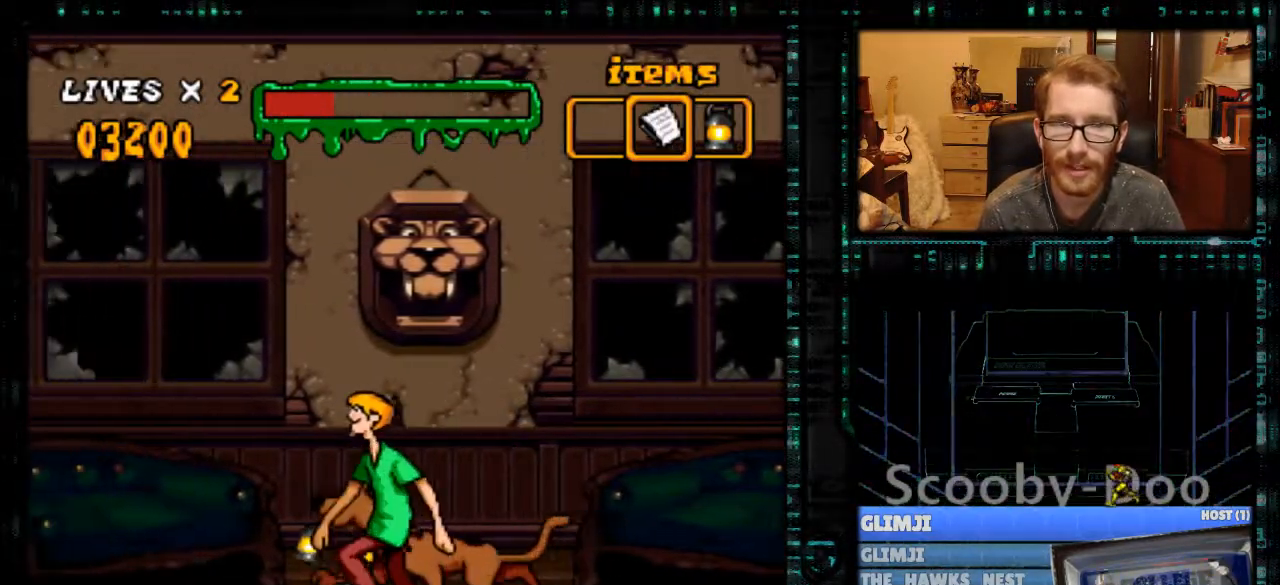
{"buttons": ["X", "DPAD_LEFT"], "events": [[300, "X", "down"]]}
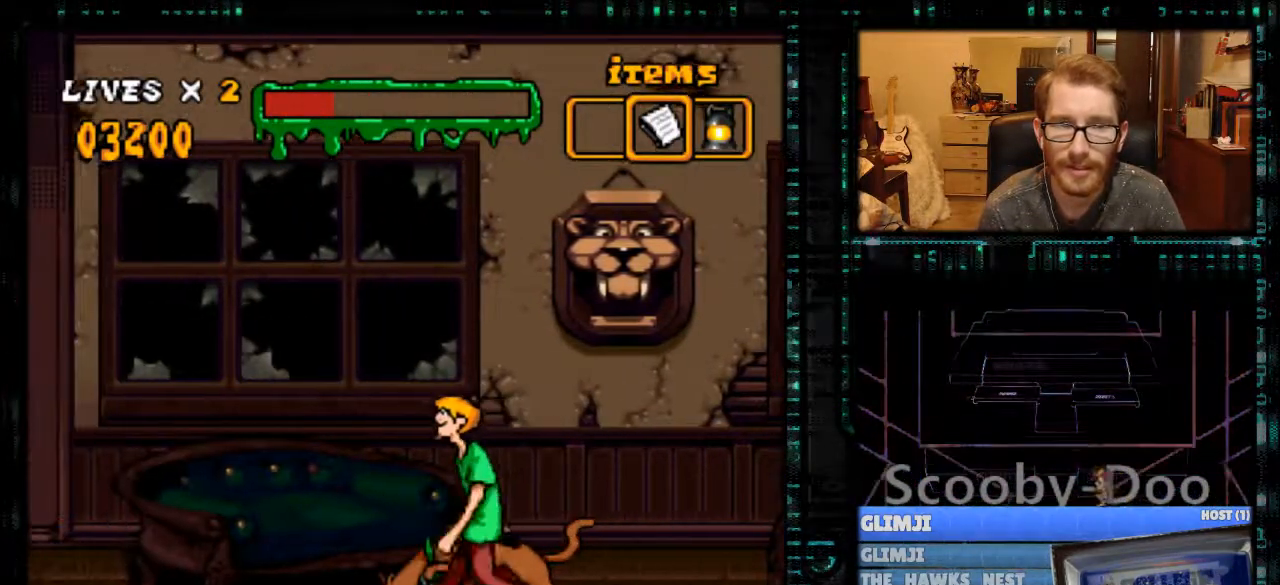
{"buttons": ["B", "DPAD_LEFT"], "events": [[267, "X", "up"], [433, "B", "down"]]}
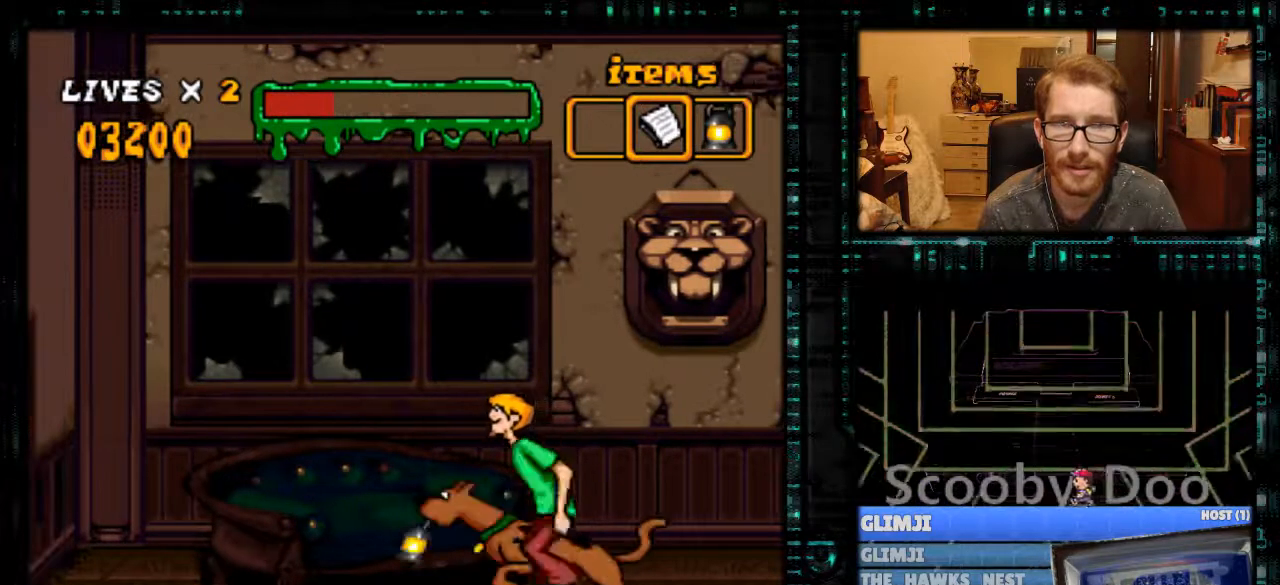
{"buttons": ["B", "DPAD_LEFT"], "events": []}
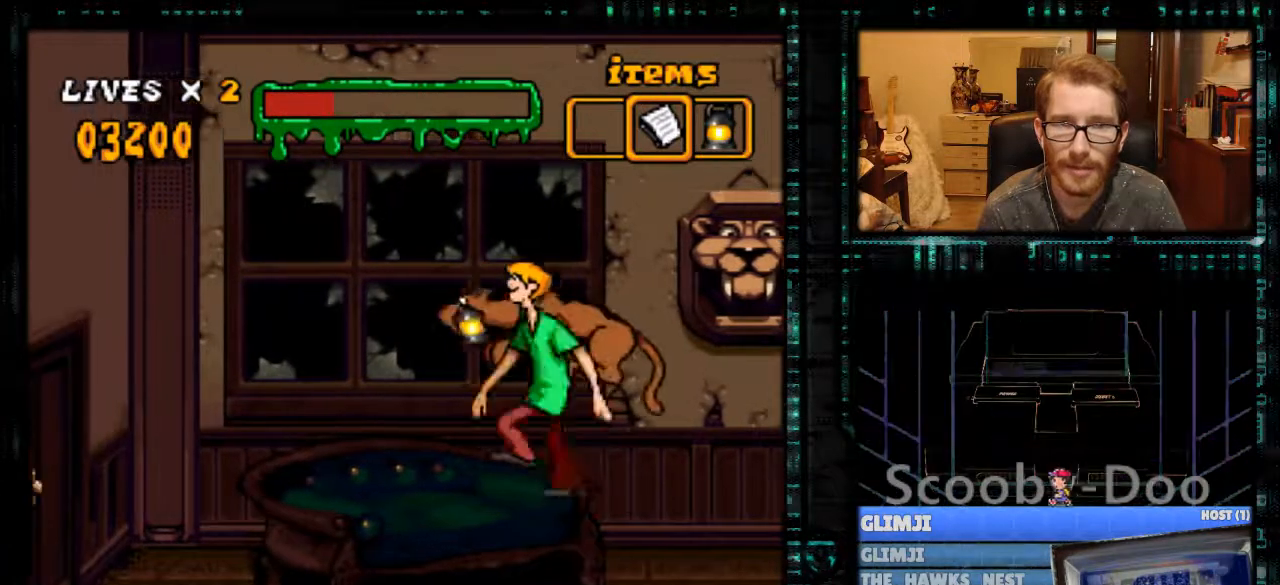
{"buttons": ["B"], "events": [[67, "DPAD_LEFT", "up"]]}
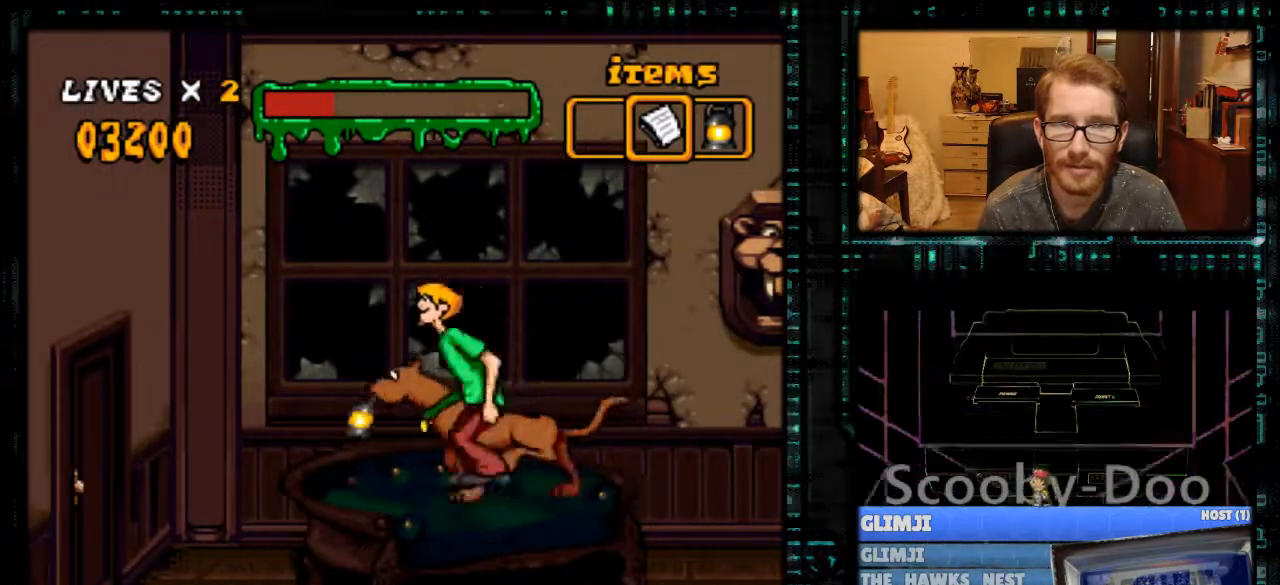
{"buttons": ["B"], "events": [[267, "B", "up"], [267, "DPAD_LEFT", "down"], [400, "B", "down"], [400, "DPAD_LEFT", "up"]]}
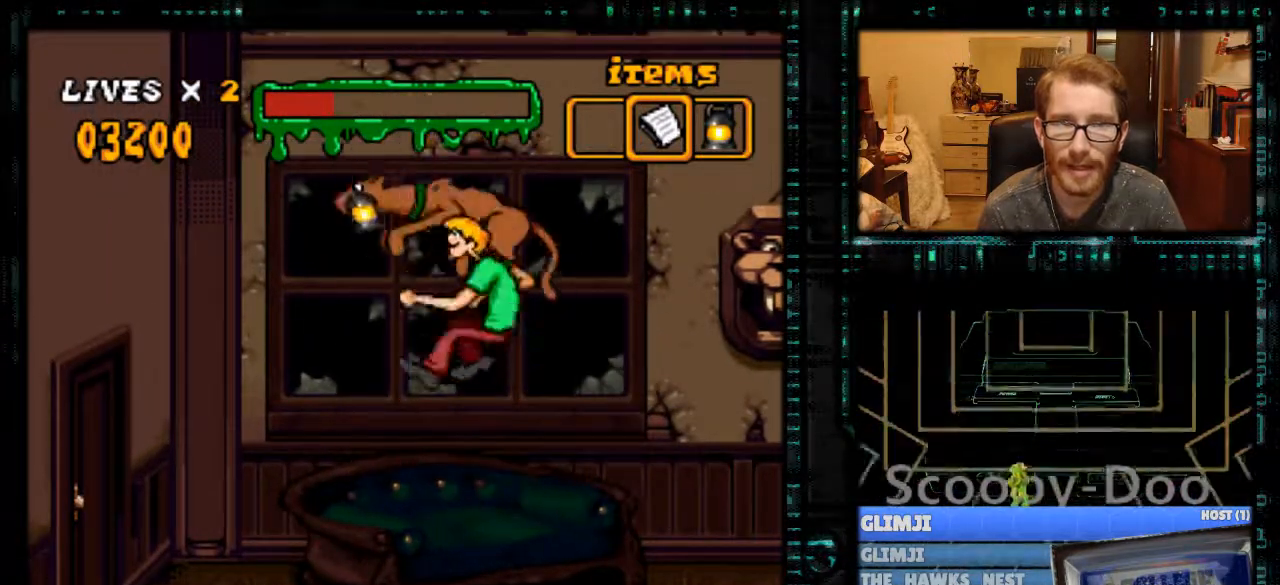
{"buttons": ["B"], "events": []}
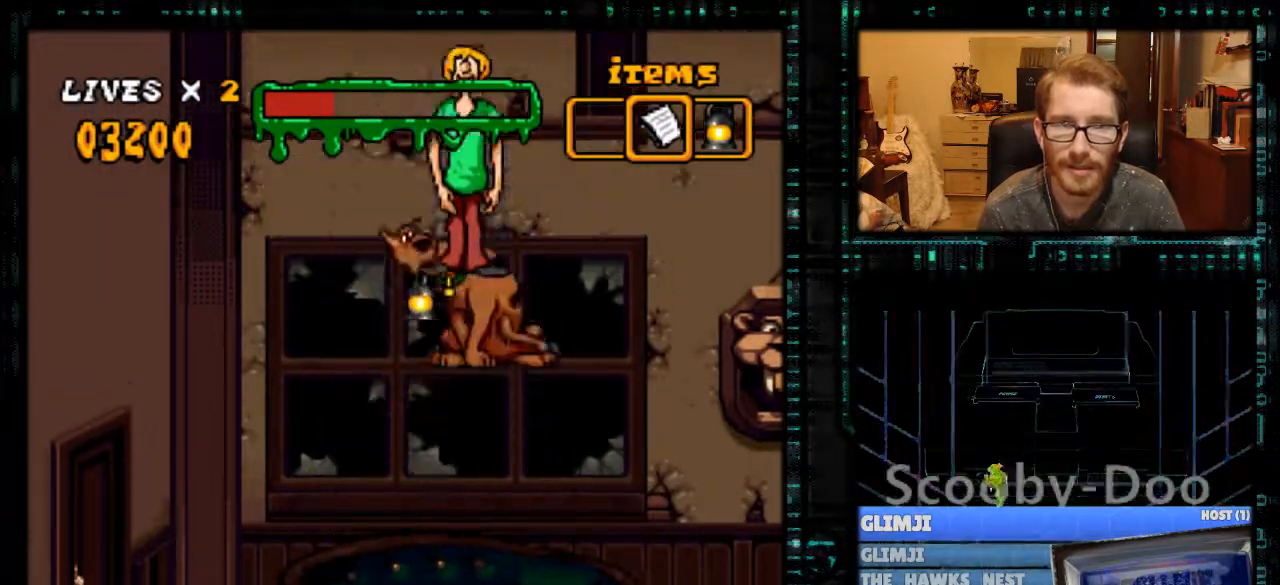
{"buttons": [], "events": [[100, "DPAD_LEFT", "down"], [167, "B", "up"], [233, "DPAD_LEFT", "up"]]}
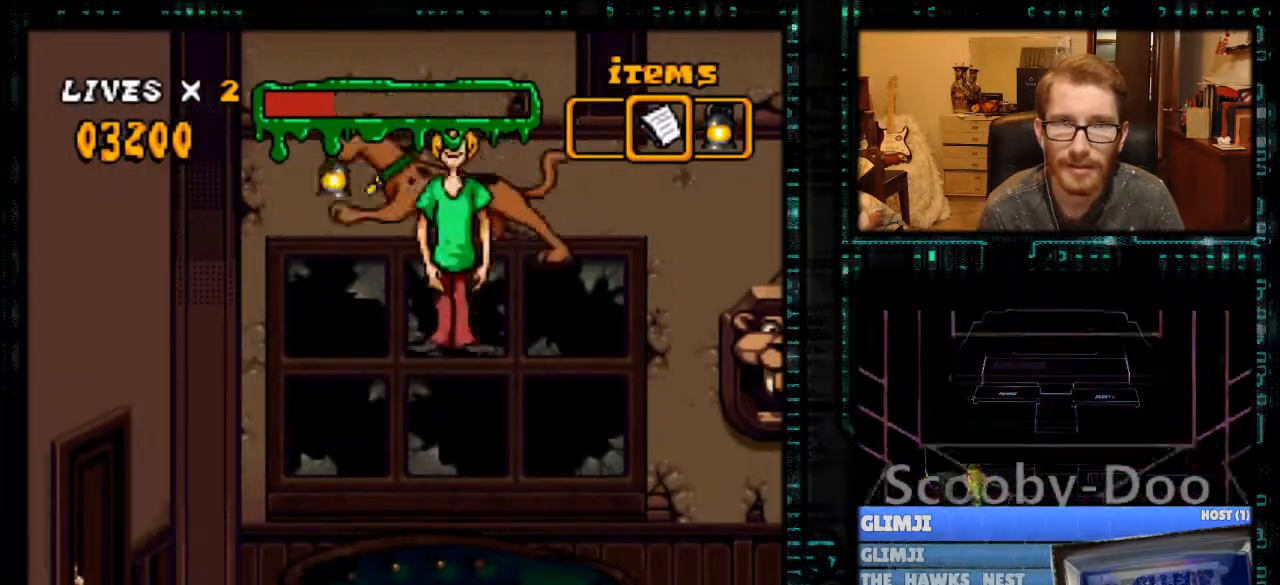
{"buttons": [], "events": []}
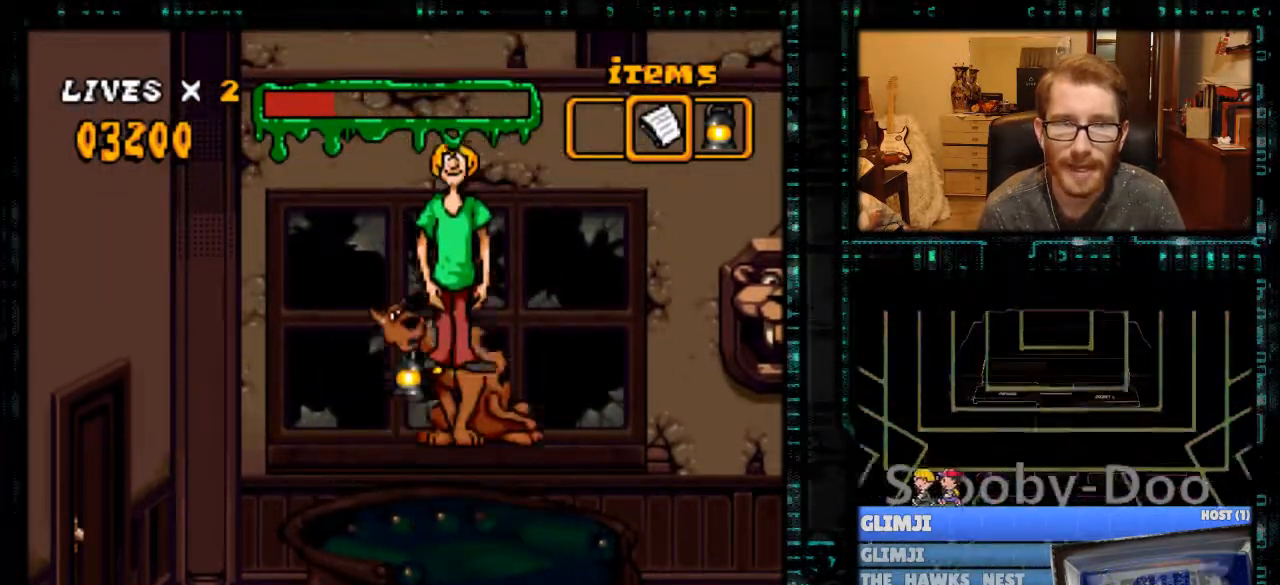
{"buttons": [], "events": [[267, "DPAD_LEFT", "down"], [467, "DPAD_LEFT", "up"]]}
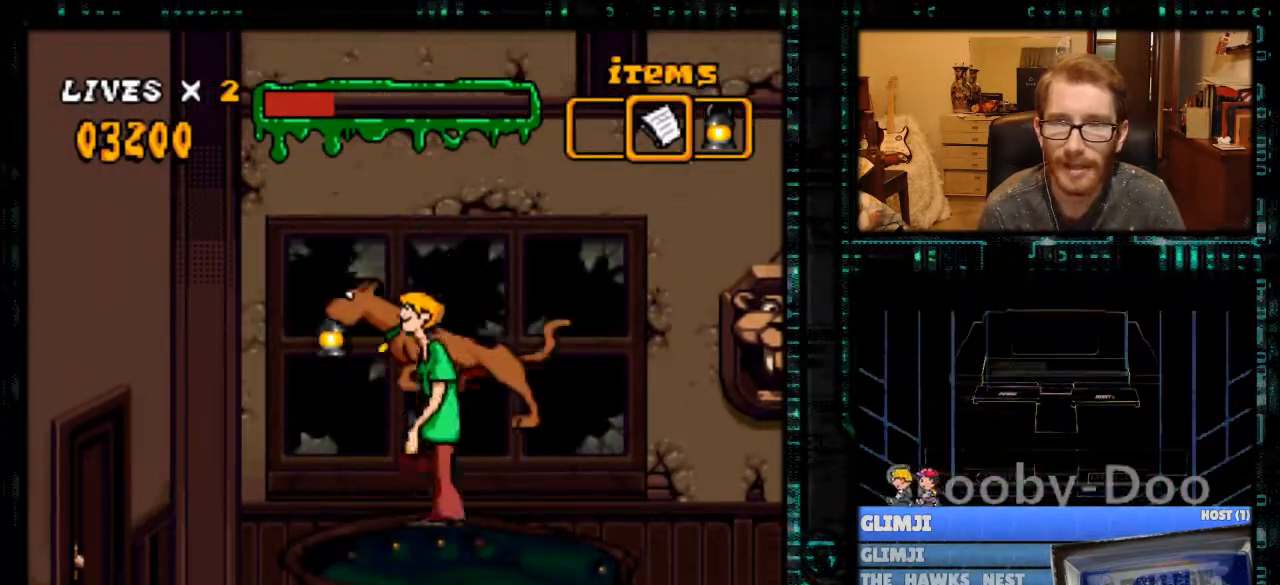
{"buttons": [], "events": []}
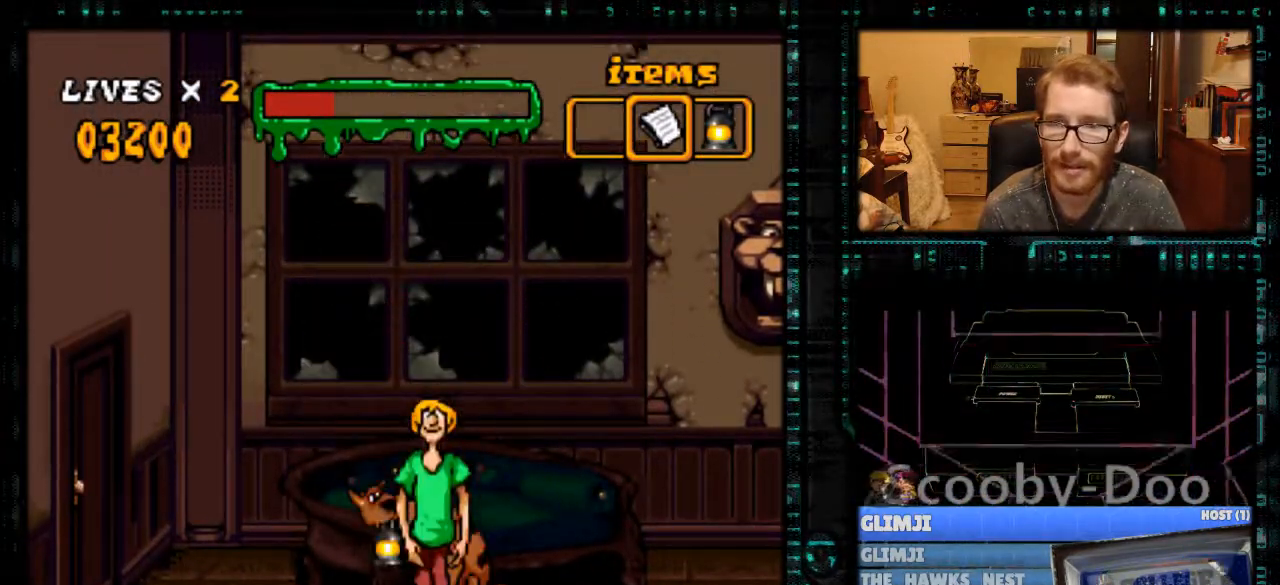
{"buttons": ["DPAD_LEFT"], "events": [[100, "DPAD_LEFT", "down"]]}
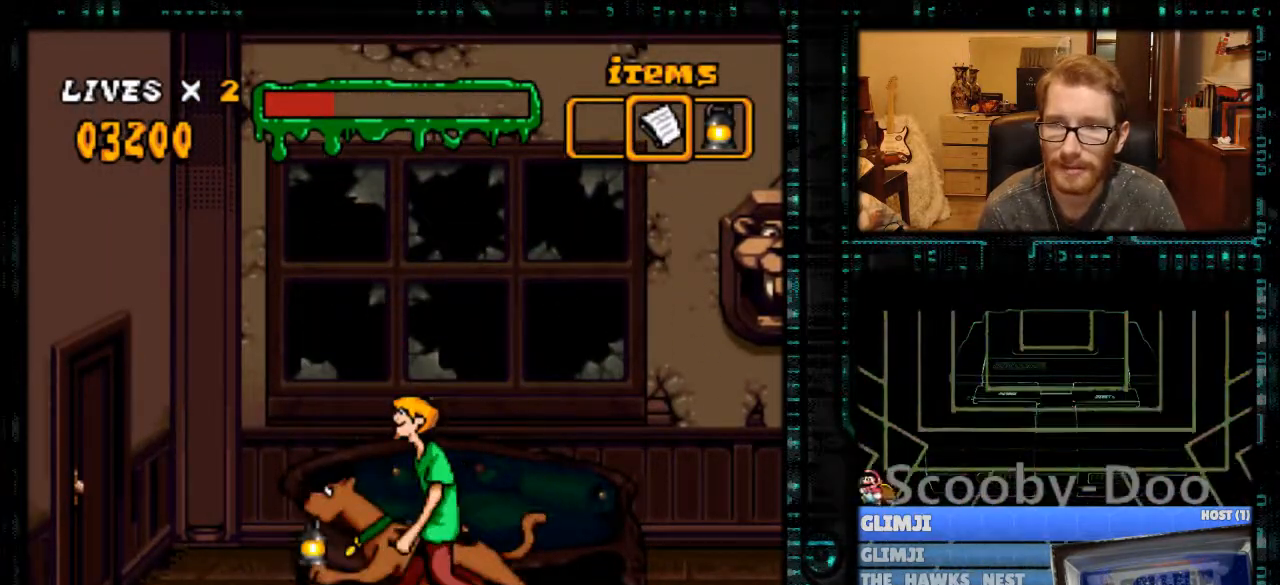
{"buttons": ["DPAD_LEFT"], "events": [[100, "B", "down"], [467, "B", "up"]]}
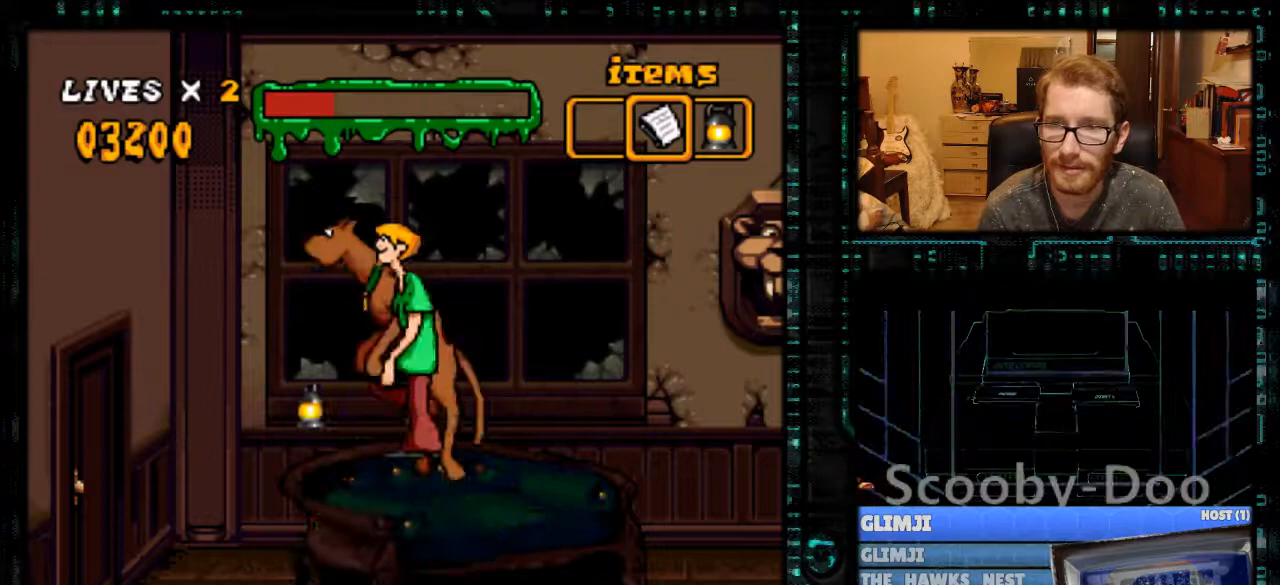
{"buttons": ["DPAD_LEFT"], "events": []}
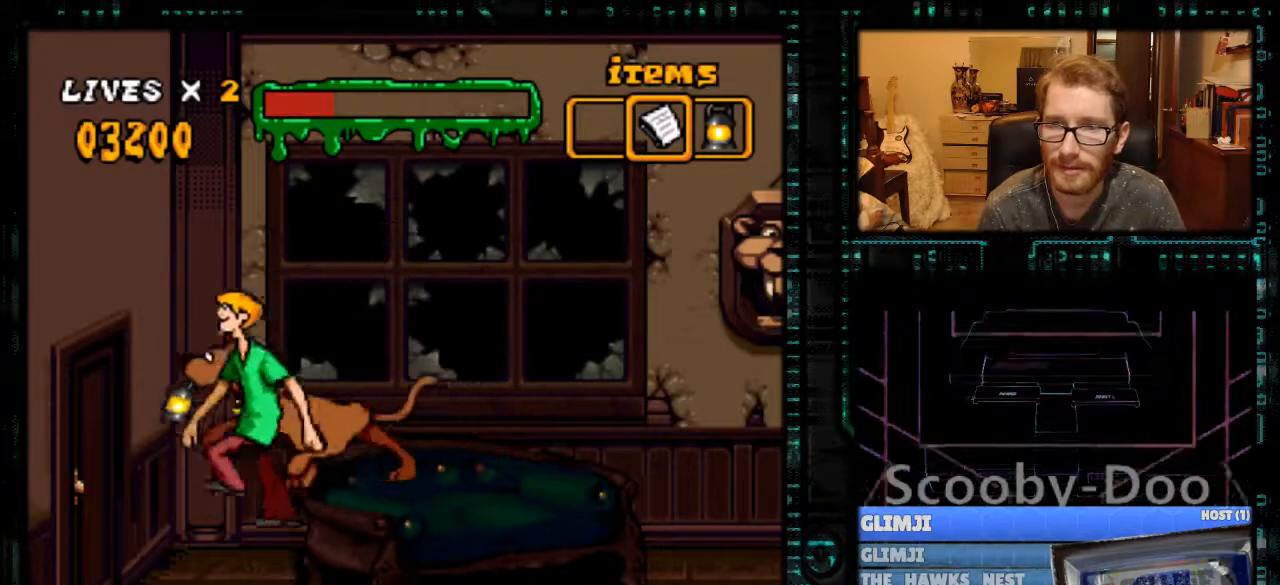
{"buttons": ["DPAD_LEFT"], "events": []}
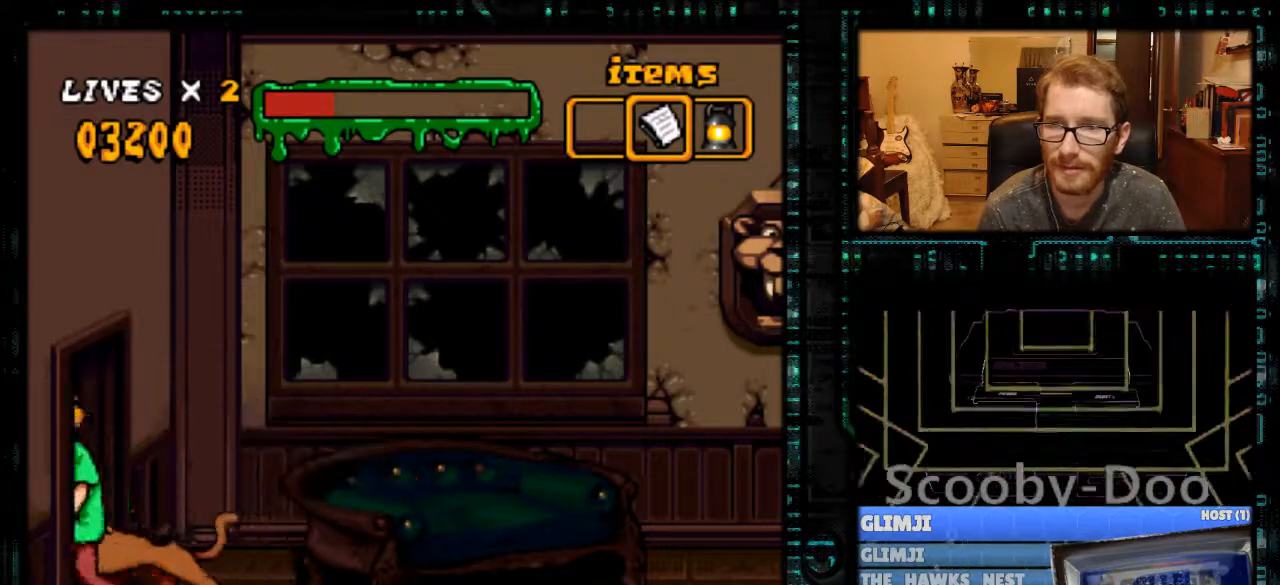
{"buttons": ["DPAD_LEFT"], "events": []}
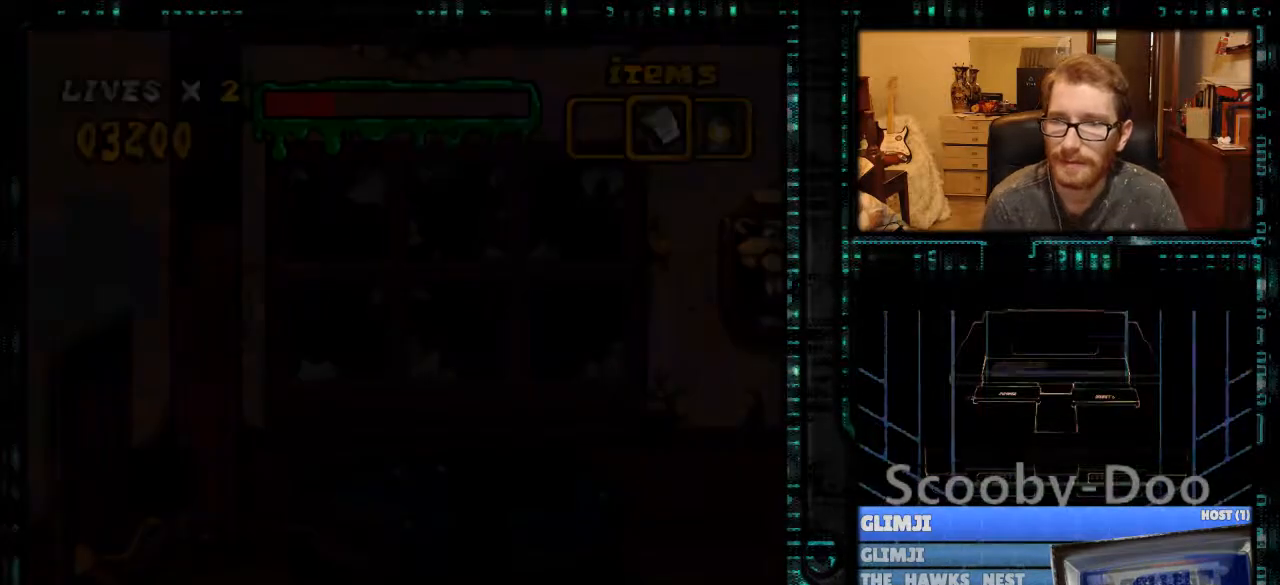
{"buttons": ["DPAD_LEFT"], "events": []}
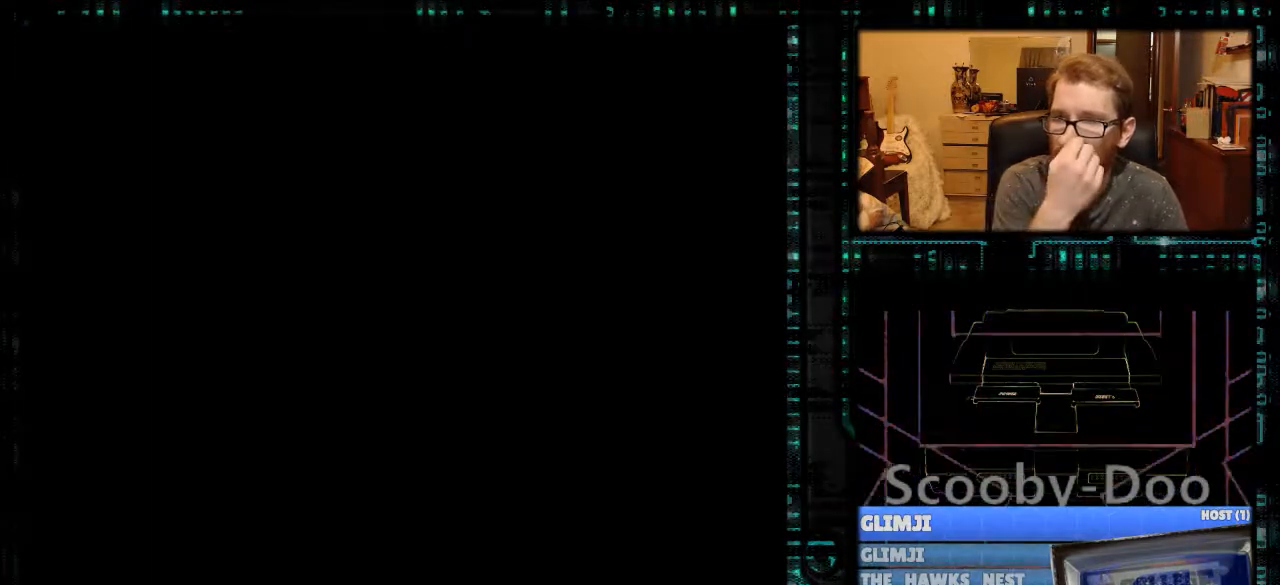
{"buttons": [], "events": [[267, "DPAD_LEFT", "up"]]}
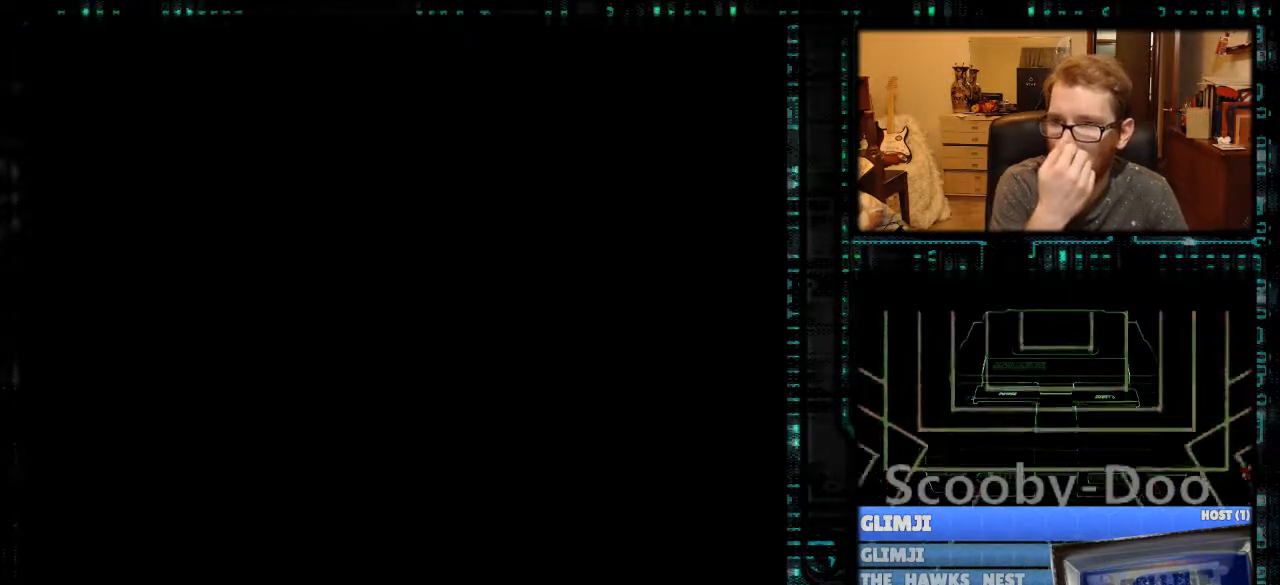
{"buttons": [], "events": []}
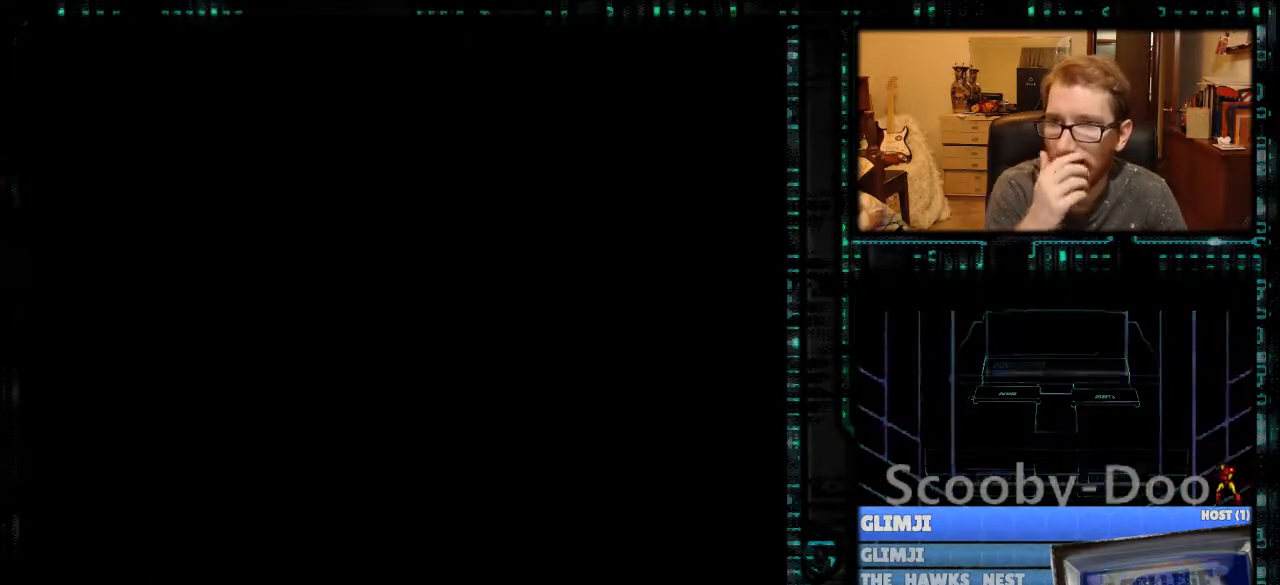
{"buttons": [], "events": []}
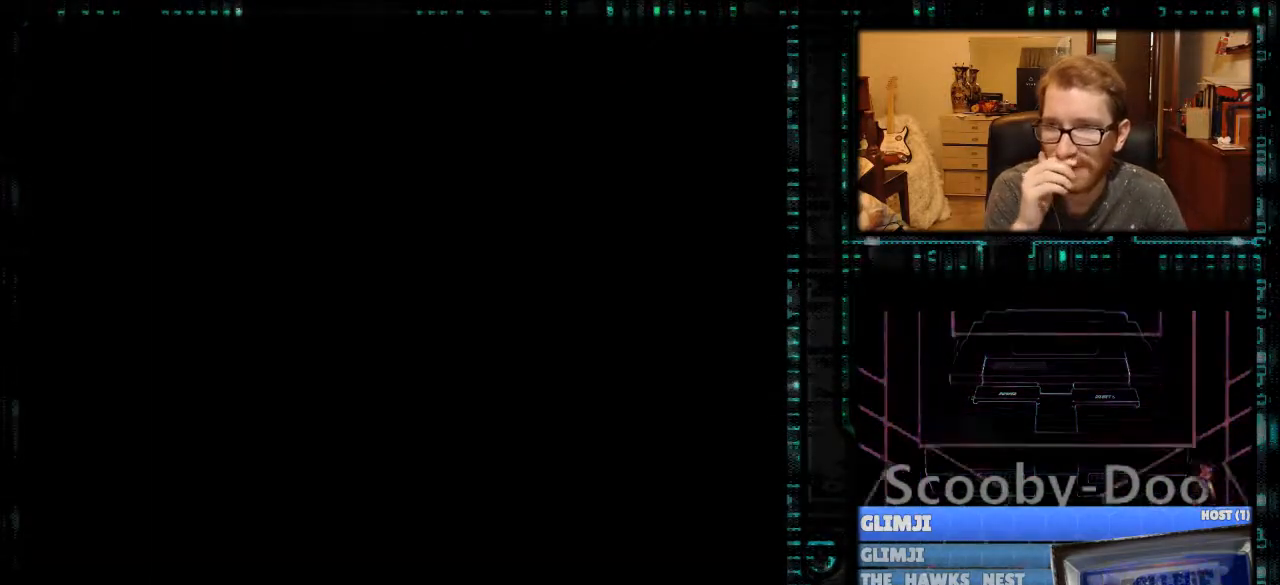
{"buttons": [], "events": []}
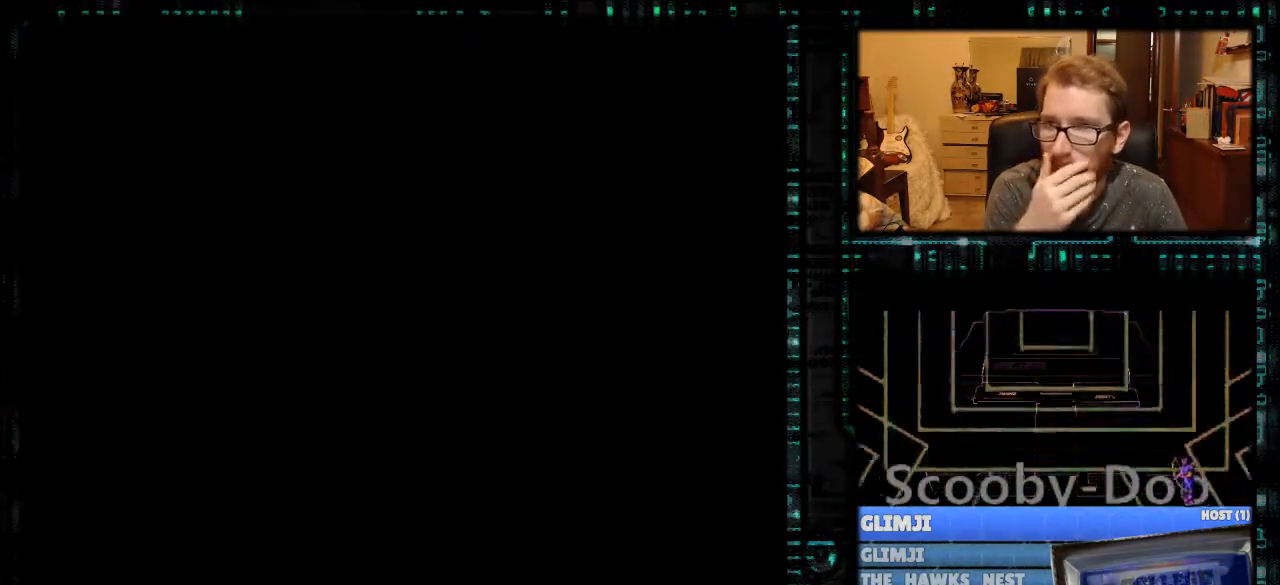
{"buttons": [], "events": []}
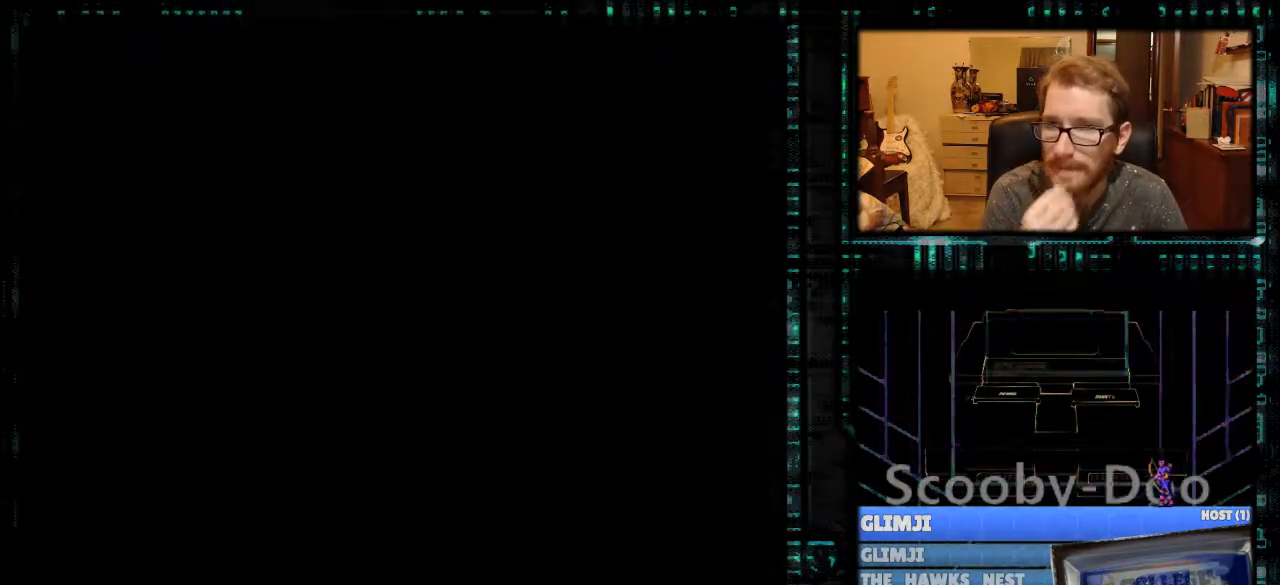
{"buttons": [], "events": []}
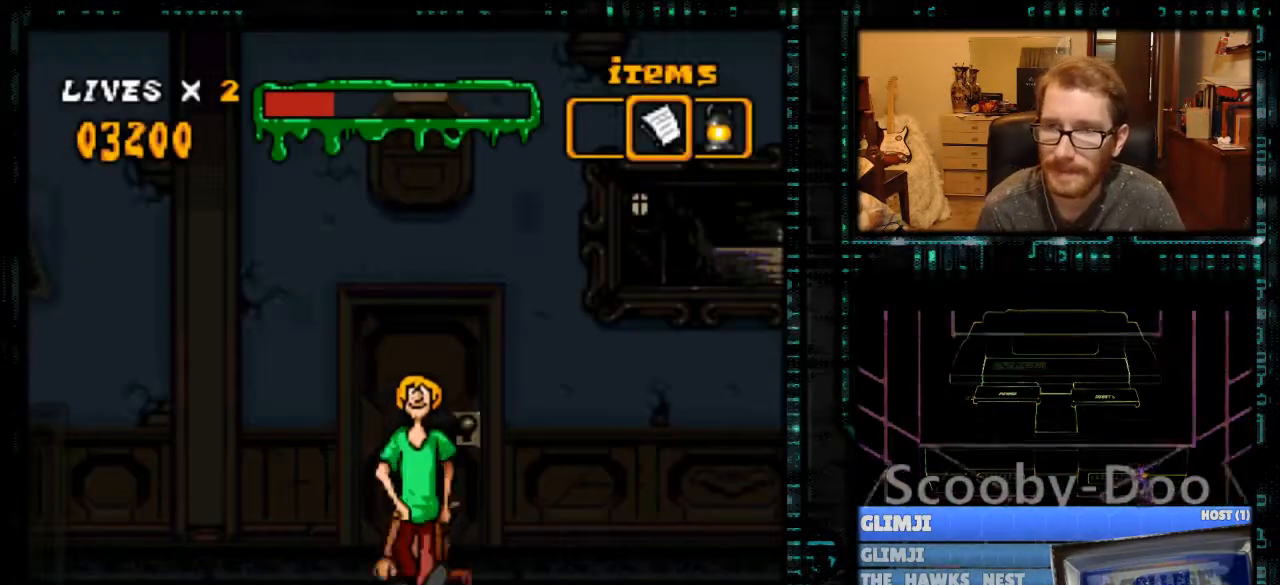
{"buttons": ["DPAD_RIGHT"], "events": [[367, "DPAD_RIGHT", "down"]]}
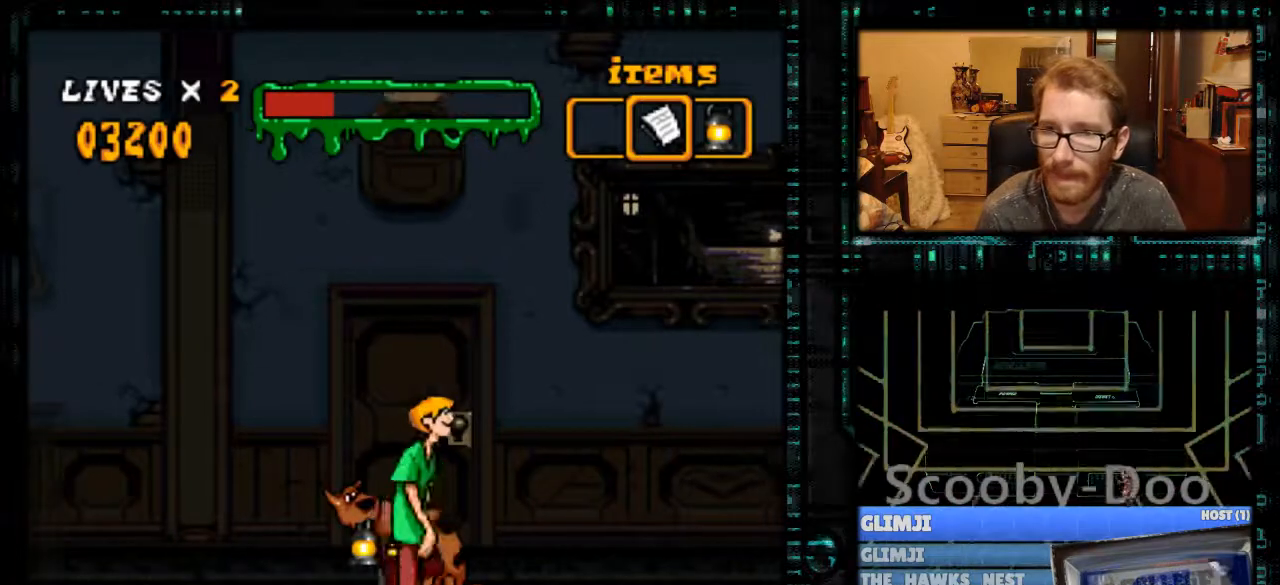
{"buttons": ["Y", "DPAD_LEFT"], "events": [[133, "DPAD_RIGHT", "up"], [200, "Y", "down"], [400, "DPAD_LEFT", "down"]]}
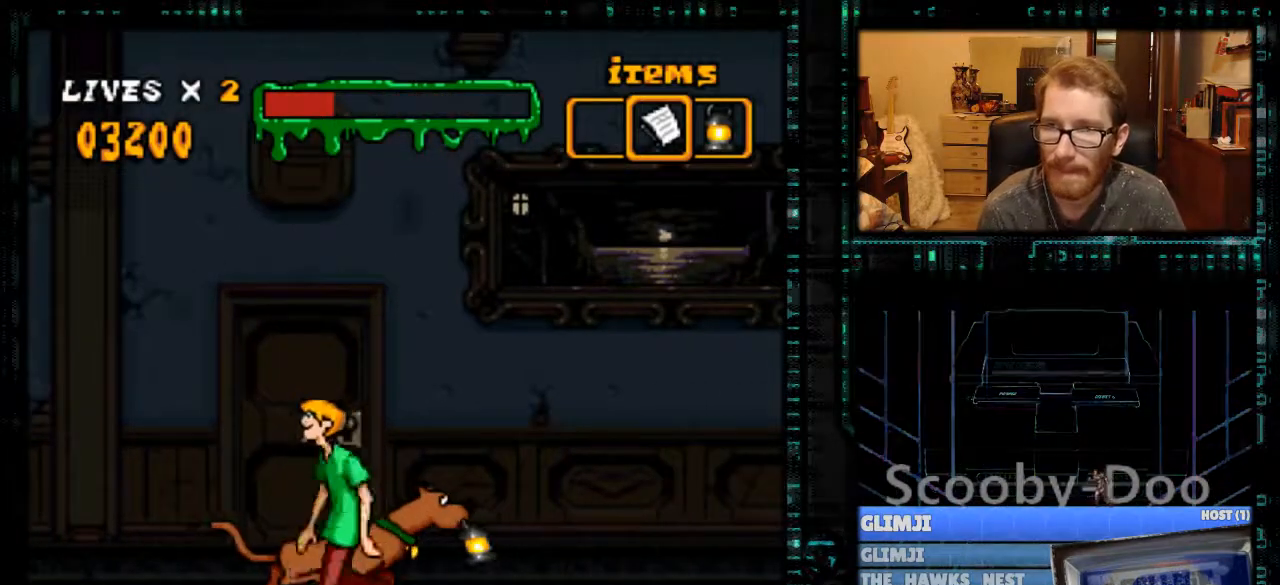
{"buttons": ["Y", "DPAD_LEFT"], "events": []}
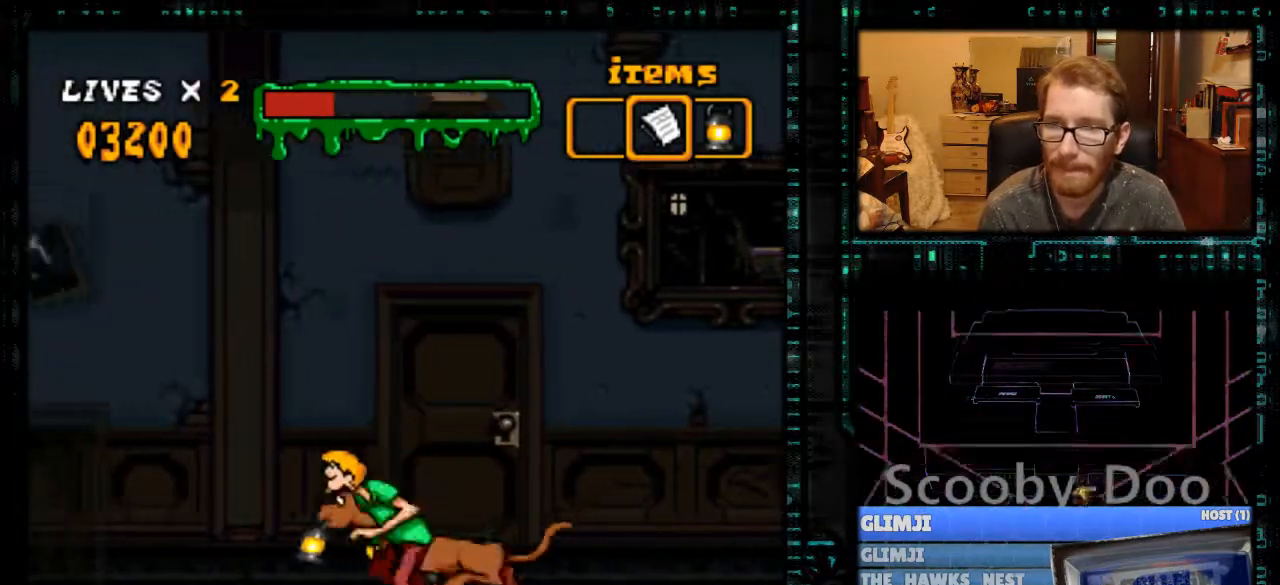
{"buttons": [], "events": [[267, "Y", "up"], [333, "DPAD_LEFT", "up"]]}